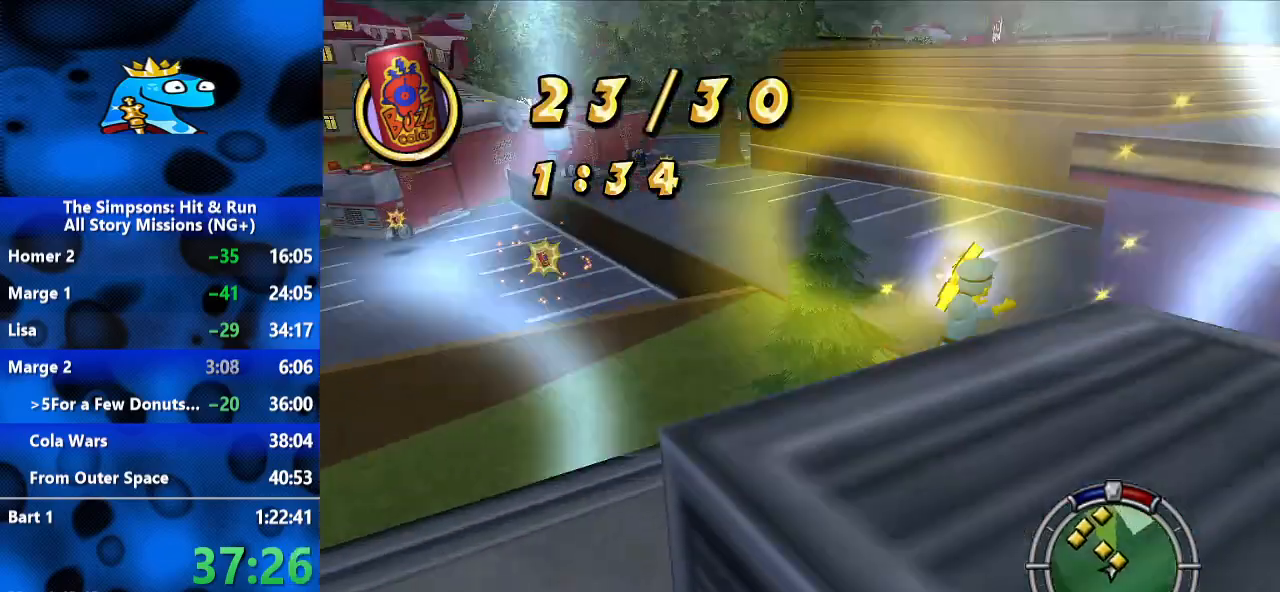
Gameplay with a controller (Xbox layout); each line is a JSON object with the inputs held at the frame after it (dt_ms = milliseconds from this image to that frame). "events" lists button and stick changes between this image and that frame as [ms after this image, input, new state], when the widget could be followed in between. Not read: R3.
{"dt_ms": 500, "buttons": ["B"], "left_stick": "up", "right_stick": "center", "events": [[200, "left_stick", "up-right"], [400, "left_stick", "up"]]}
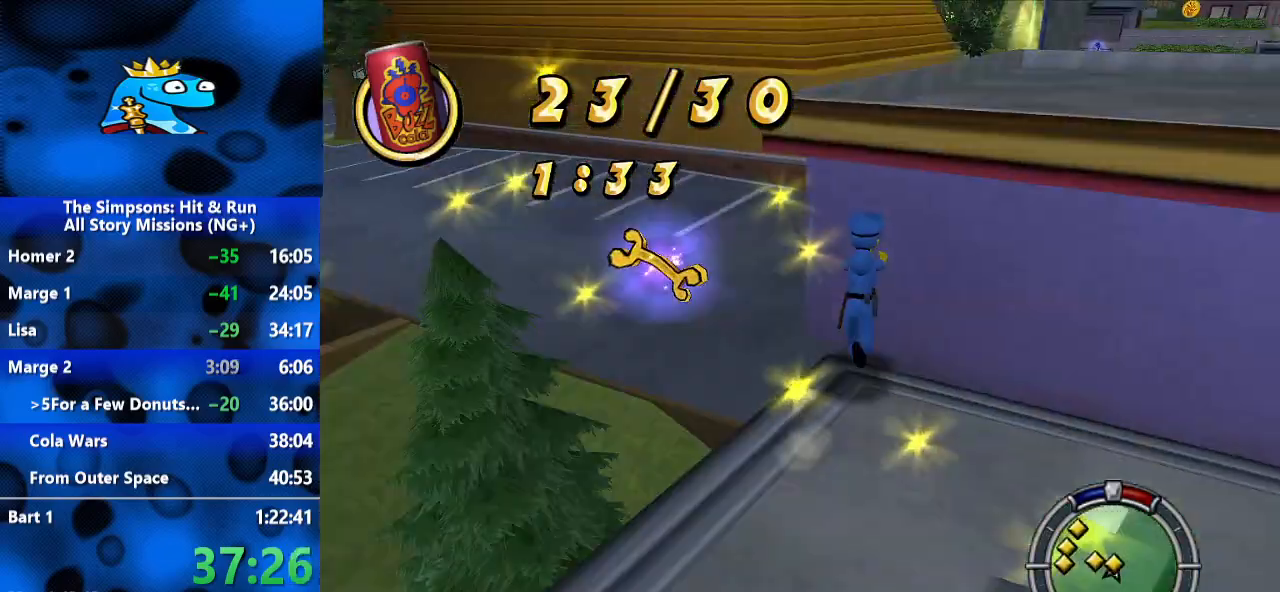
{"dt_ms": 500, "buttons": [], "left_stick": "up", "right_stick": "center", "events": [[100, "left_stick", "up-left"], [233, "B", "up"], [367, "left_stick", "up"]]}
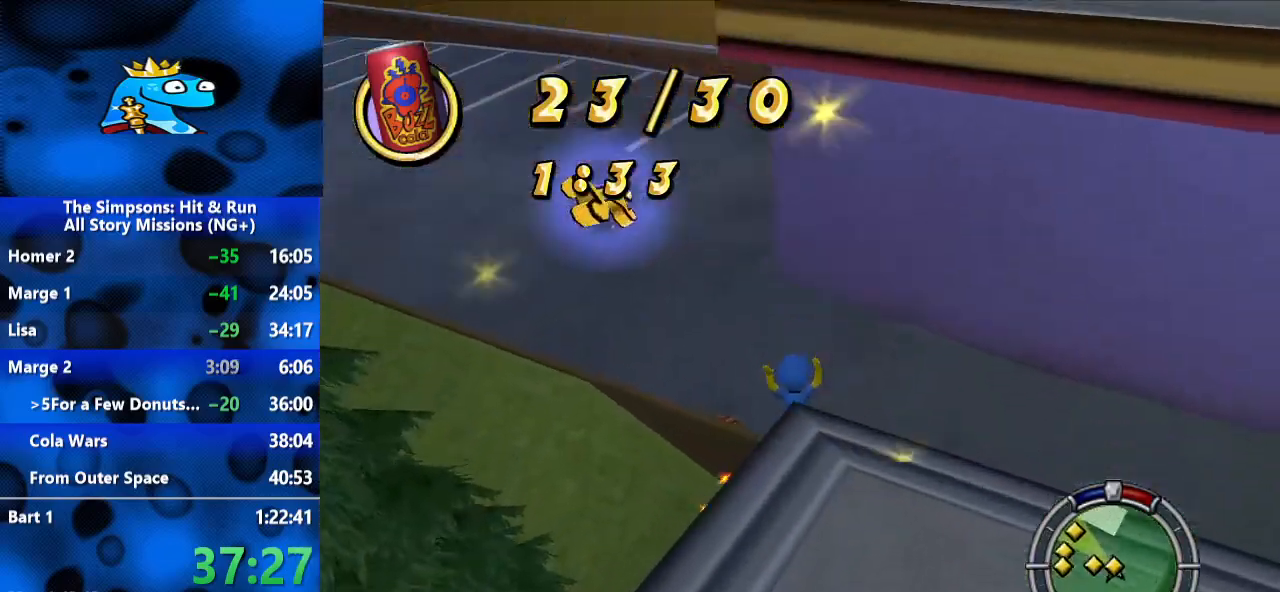
{"dt_ms": 1000, "buttons": ["B"], "left_stick": "left", "right_stick": "up-right"}
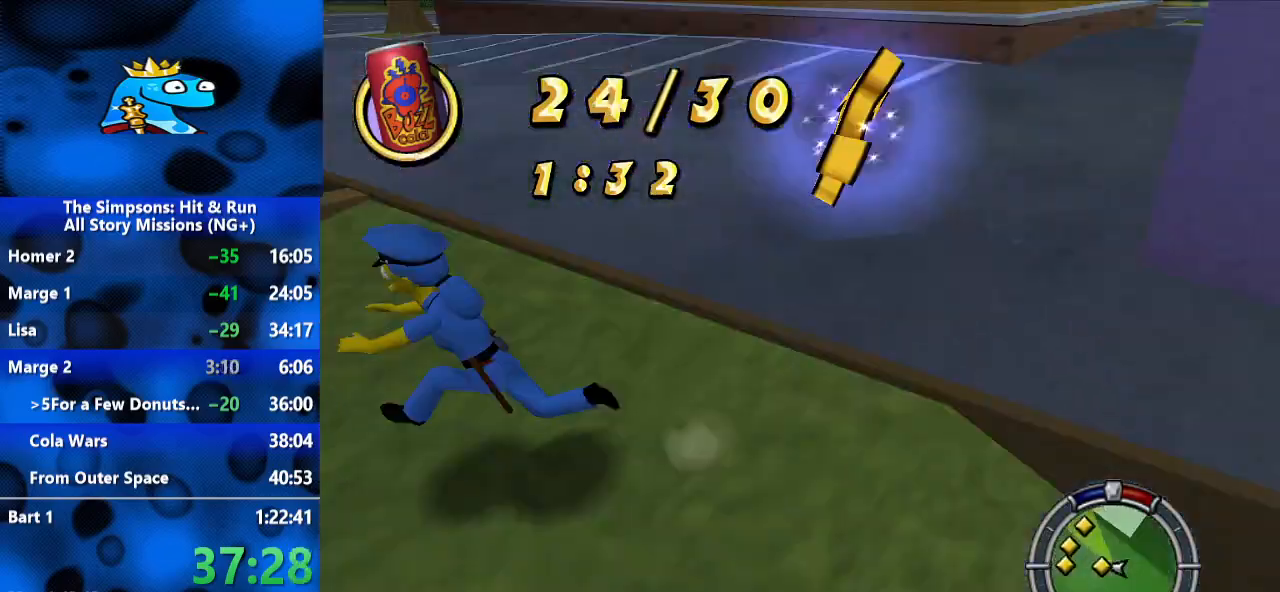
{"dt_ms": 500, "buttons": ["B"], "left_stick": "up-left", "right_stick": "center", "events": [[100, "right_stick", "center"], [300, "right_stick", "up-right"], [400, "left_stick", "up-left"], [467, "right_stick", "center"]]}
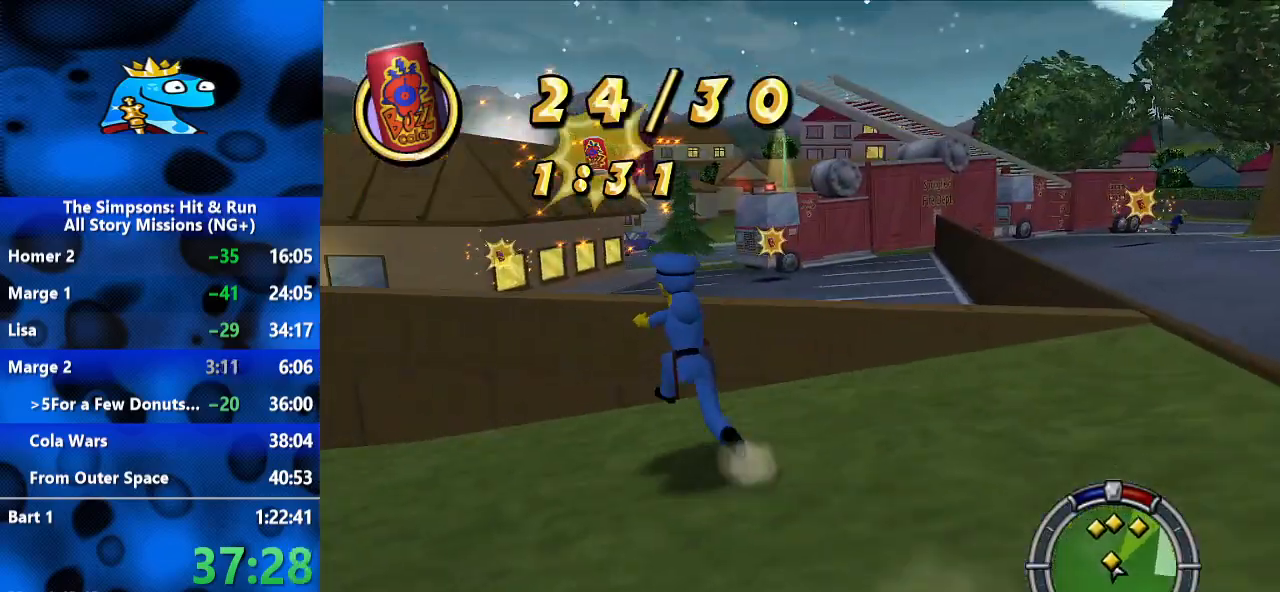
{"dt_ms": 500, "buttons": ["B"], "left_stick": "up", "right_stick": "center", "events": [[200, "A", "down"], [300, "A", "up"], [333, "left_stick", "up"]]}
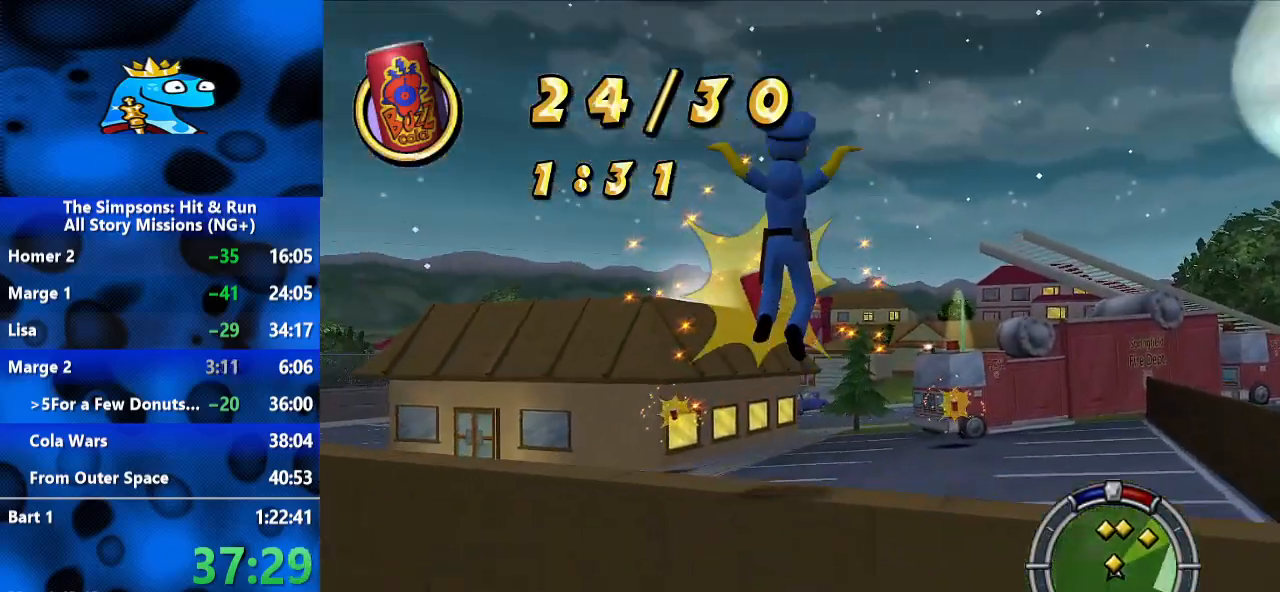
{"dt_ms": 500, "buttons": ["B"], "left_stick": "up", "right_stick": "center", "events": []}
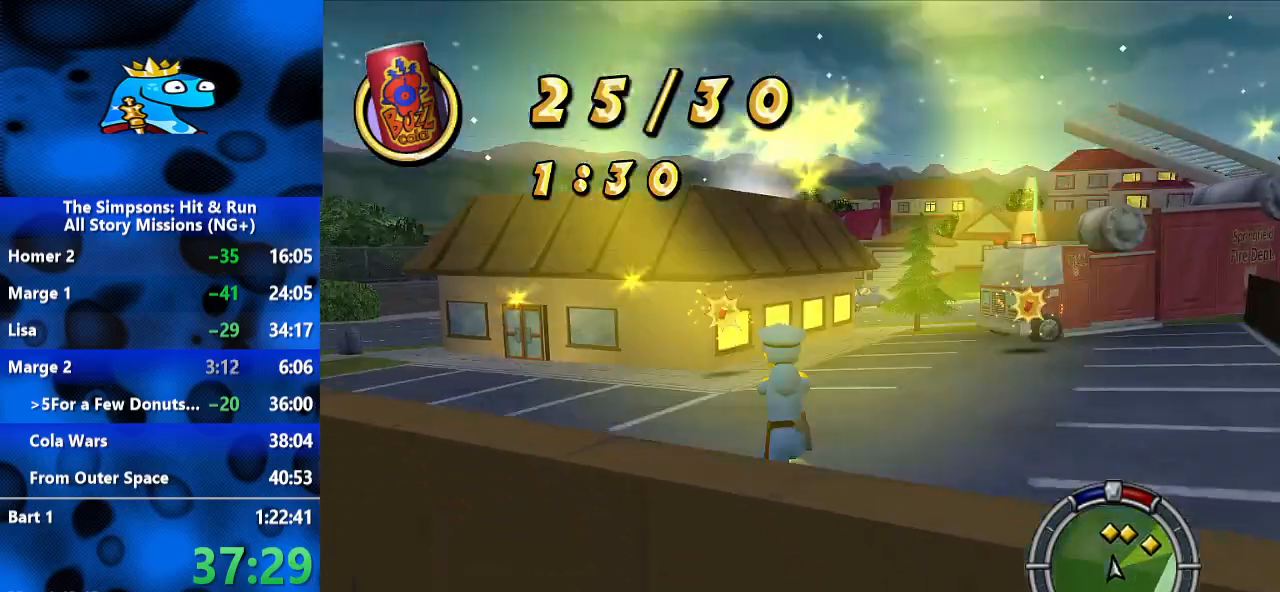
{"dt_ms": 500, "buttons": ["B"], "left_stick": "up", "right_stick": "center", "events": []}
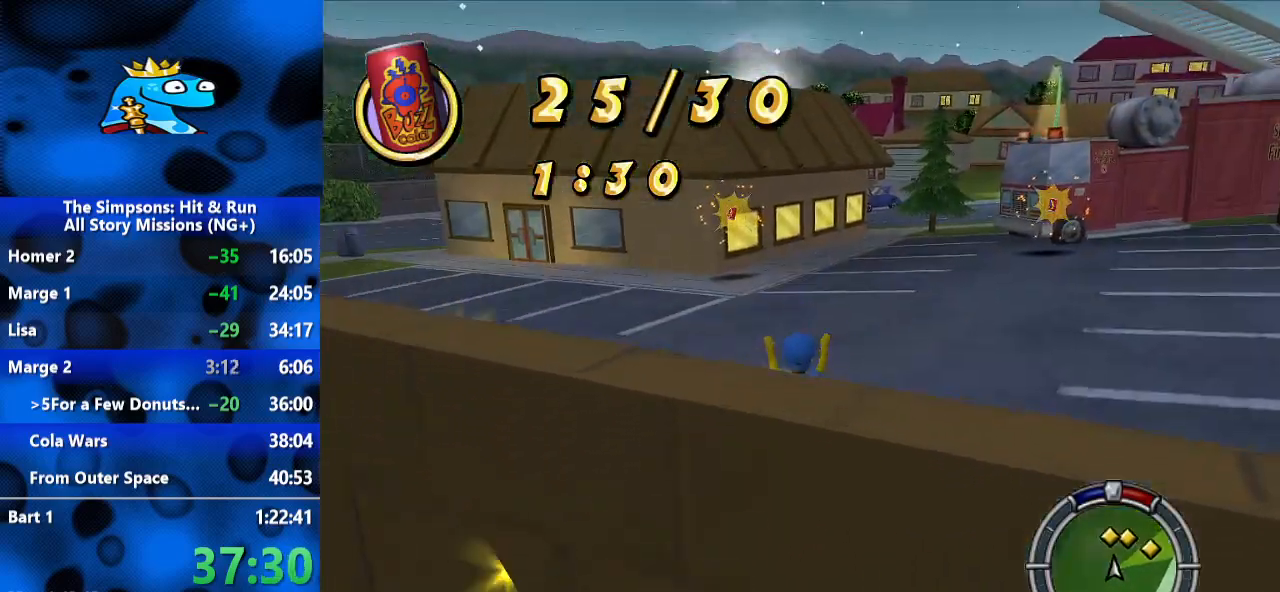
{"dt_ms": 500, "buttons": ["B"], "left_stick": "up", "right_stick": "center", "events": []}
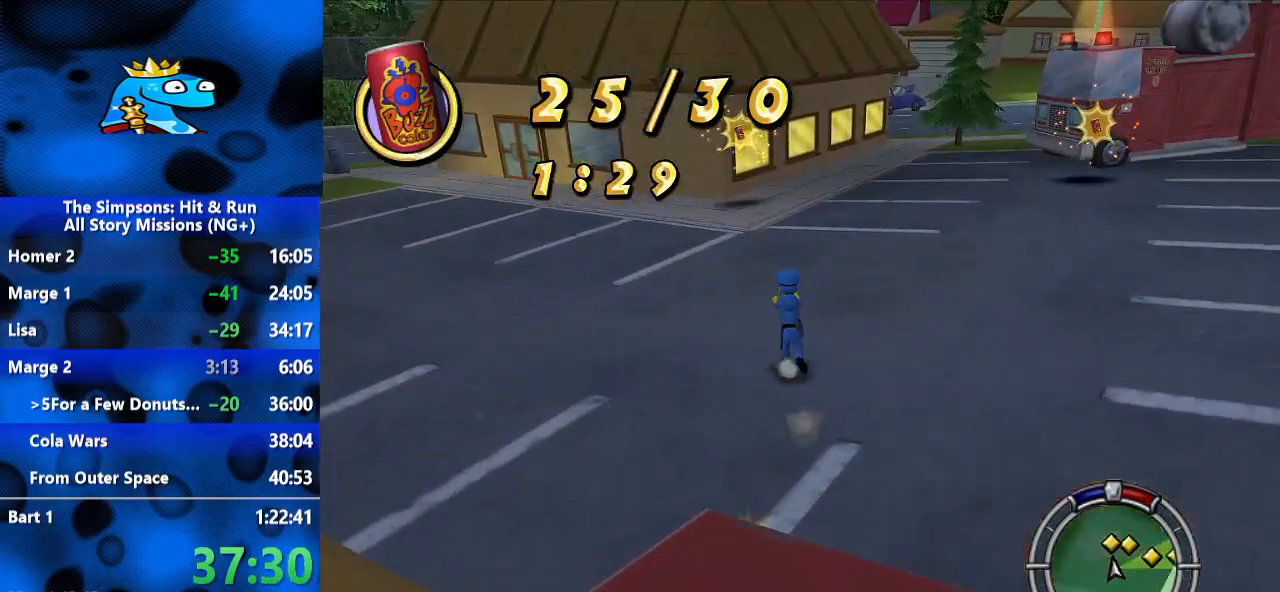
{"dt_ms": 500, "buttons": ["B"], "left_stick": "up", "right_stick": "center", "events": []}
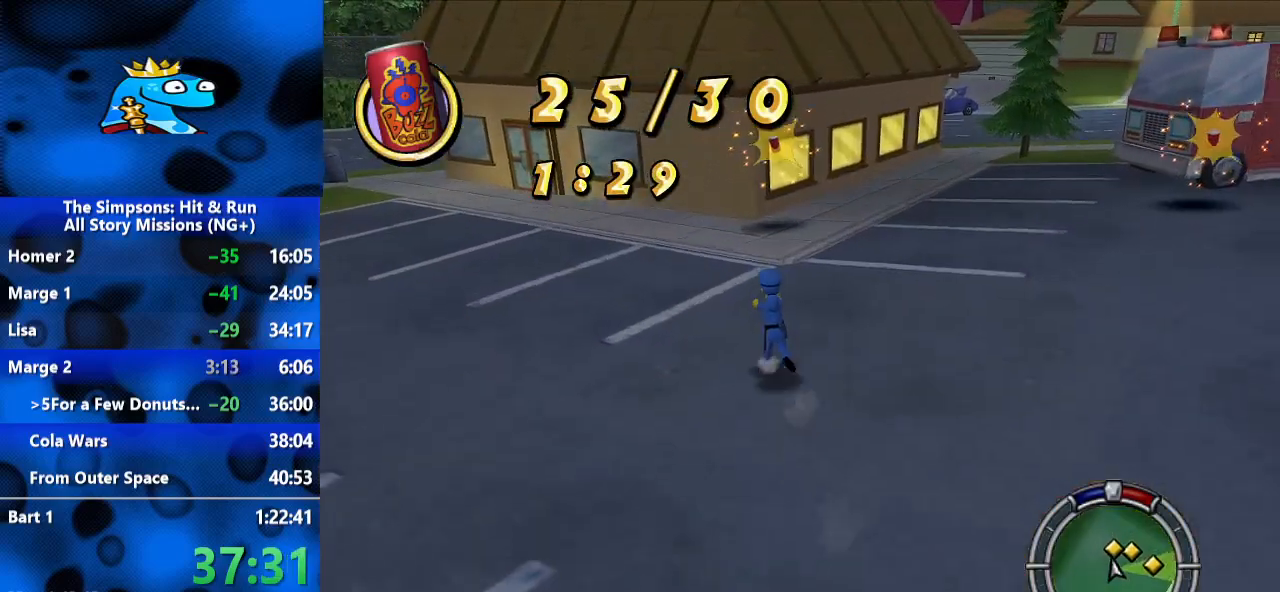
{"dt_ms": 500, "buttons": ["B"], "left_stick": "up", "right_stick": "center", "events": [[167, "right_stick", "up-left"], [300, "right_stick", "center"]]}
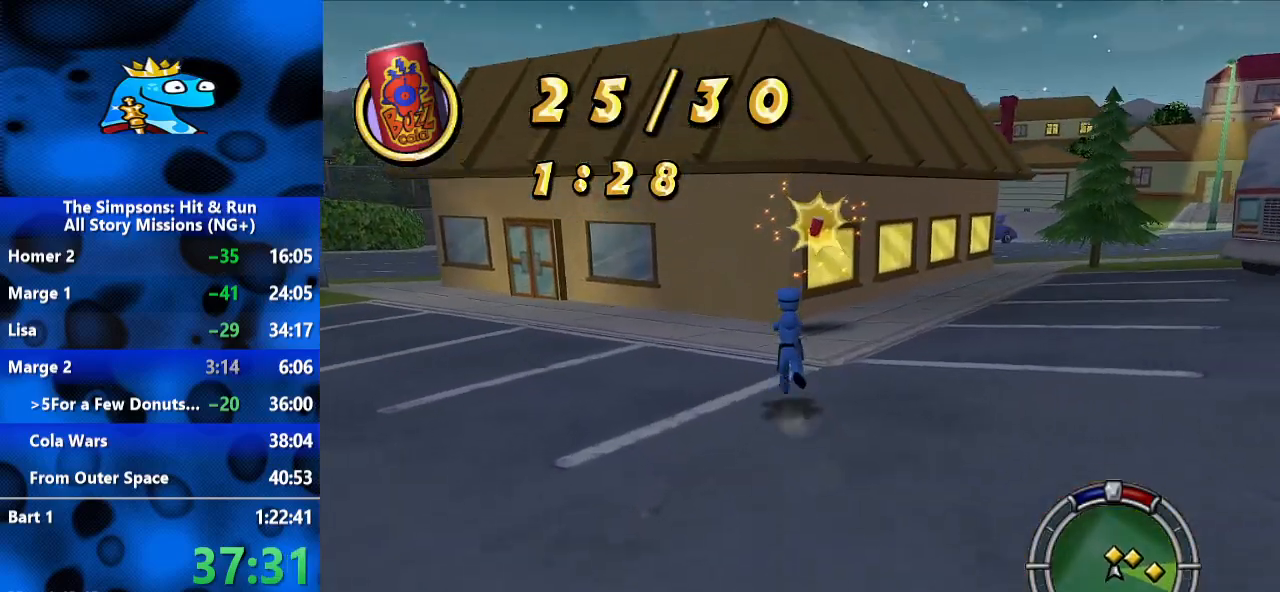
{"dt_ms": 500, "buttons": ["B"], "left_stick": "up", "right_stick": "left", "events": [[133, "right_stick", "left"]]}
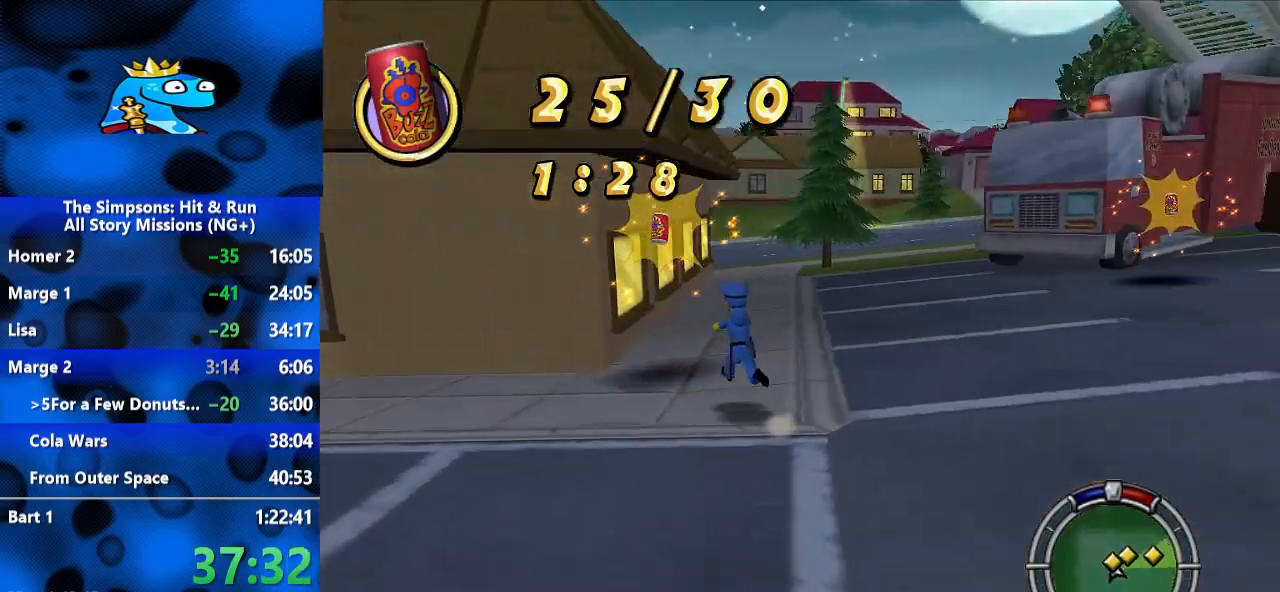
{"dt_ms": 500, "buttons": ["B"], "left_stick": "down-right", "right_stick": "up-left", "events": [[133, "left_stick", "up-left"], [333, "left_stick", "right"], [400, "right_stick", "up-left"], [500, "left_stick", "down-right"]]}
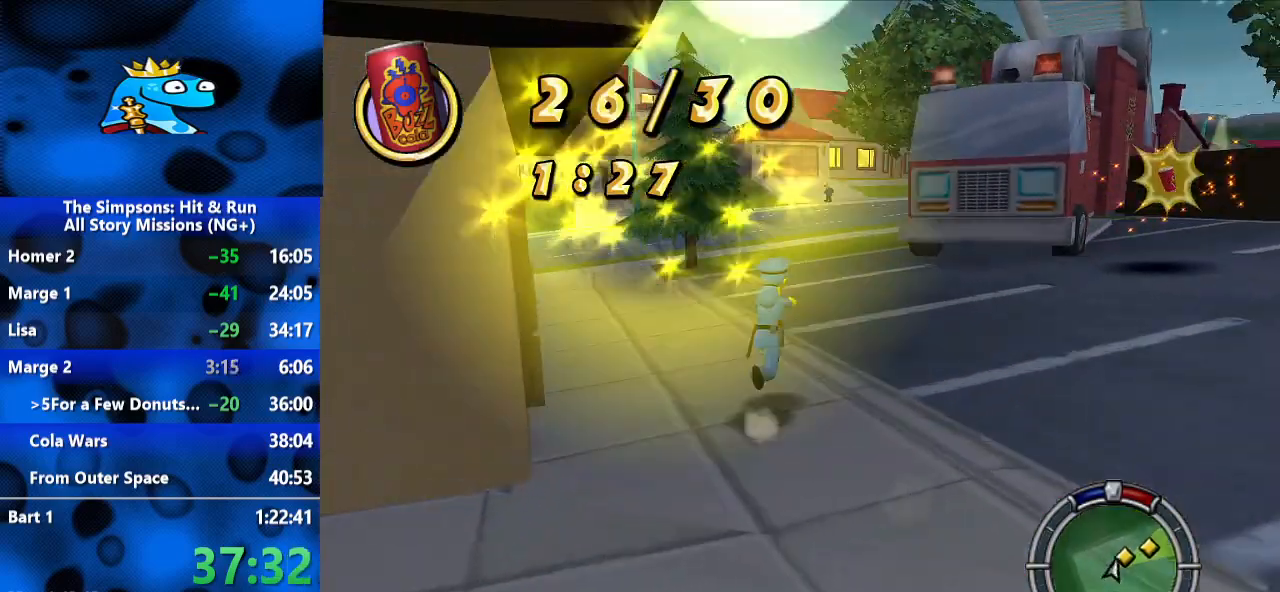
{"dt_ms": 500, "buttons": ["B"], "left_stick": "up-right", "right_stick": "center", "events": [[200, "right_stick", "center"], [333, "left_stick", "up-right"]]}
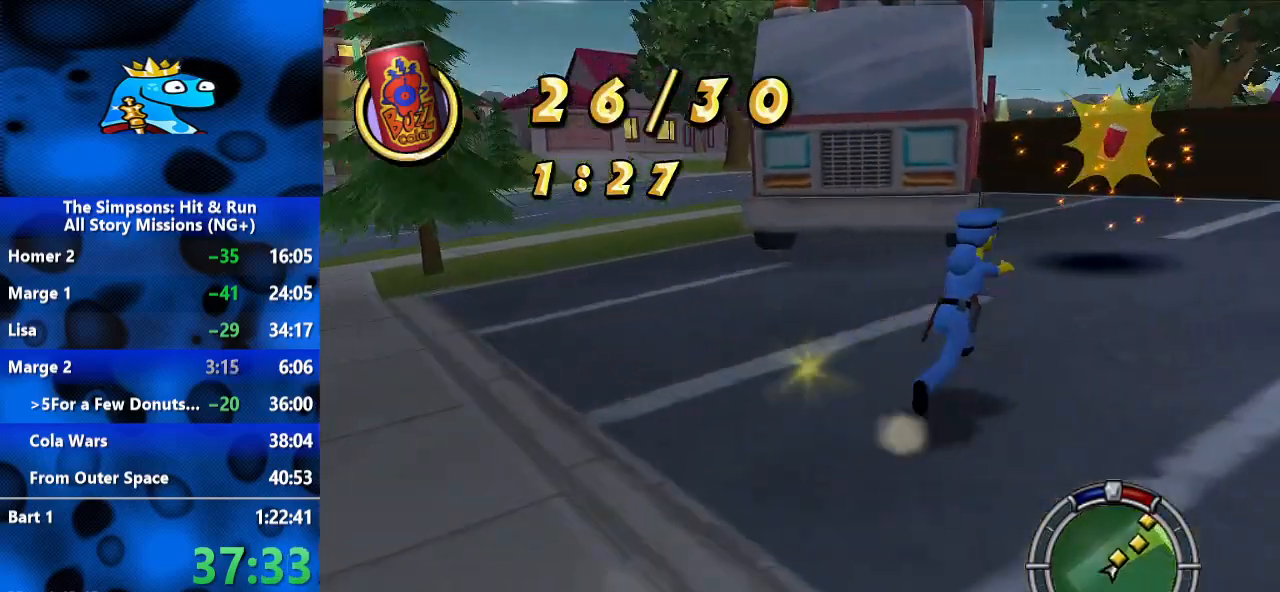
{"dt_ms": 500, "buttons": ["B"], "left_stick": "up-right", "right_stick": "center", "events": [[200, "right_stick", "up"], [400, "right_stick", "center"]]}
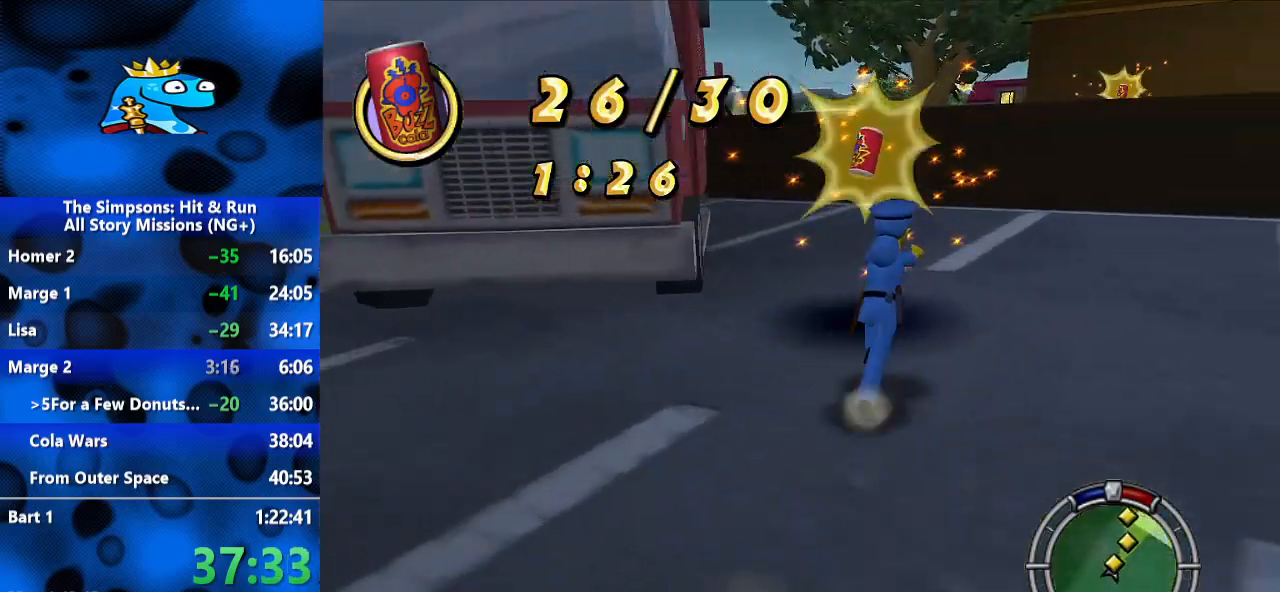
{"dt_ms": 500, "buttons": ["B"], "left_stick": "up", "right_stick": "center", "events": [[200, "left_stick", "up"]]}
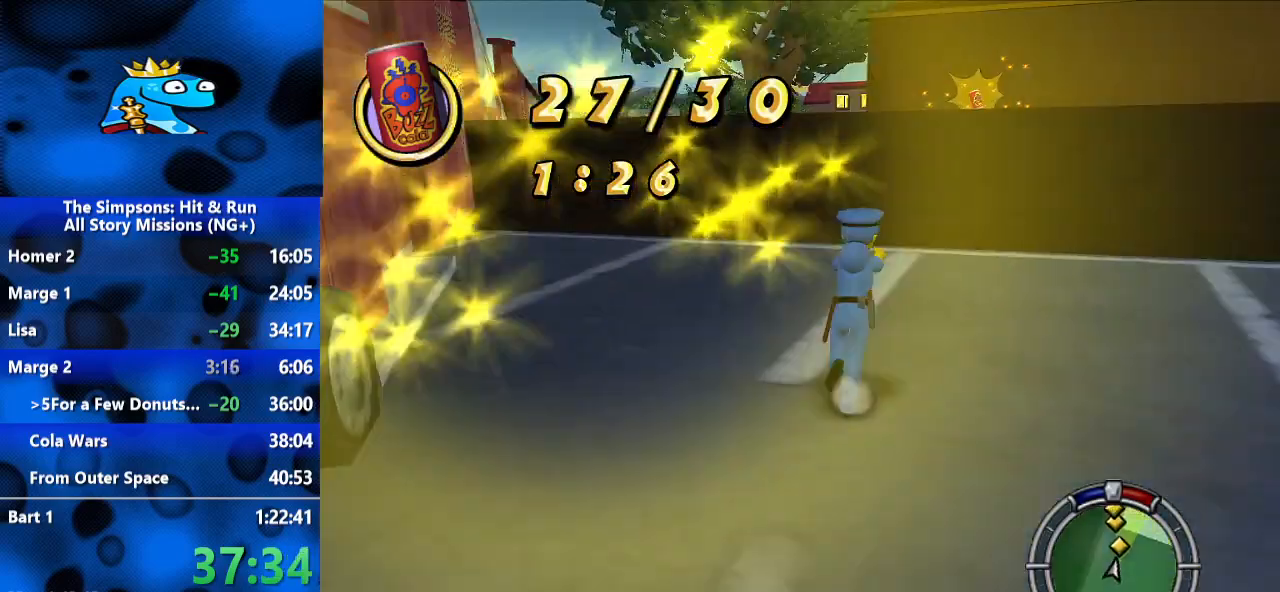
{"dt_ms": 500, "buttons": ["A", "B"], "left_stick": "up", "right_stick": "center", "events": [[433, "A", "down"]]}
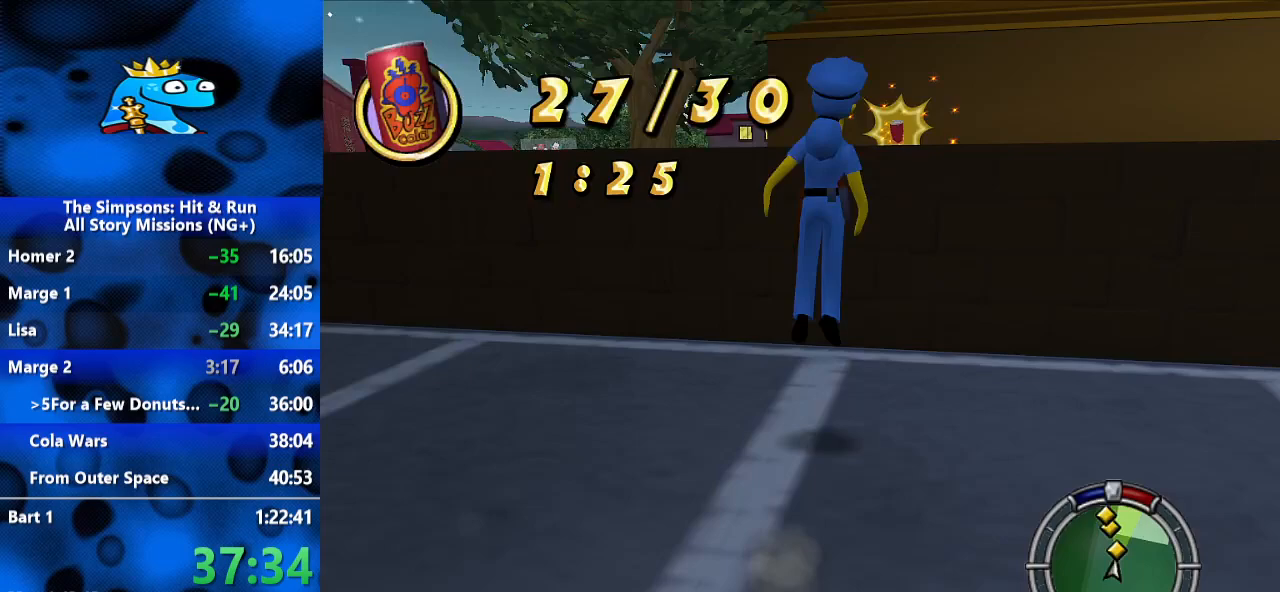
{"dt_ms": 500, "buttons": ["B"], "left_stick": "up", "right_stick": "center", "events": [[33, "A", "up"], [333, "A", "down"], [500, "A", "up"]]}
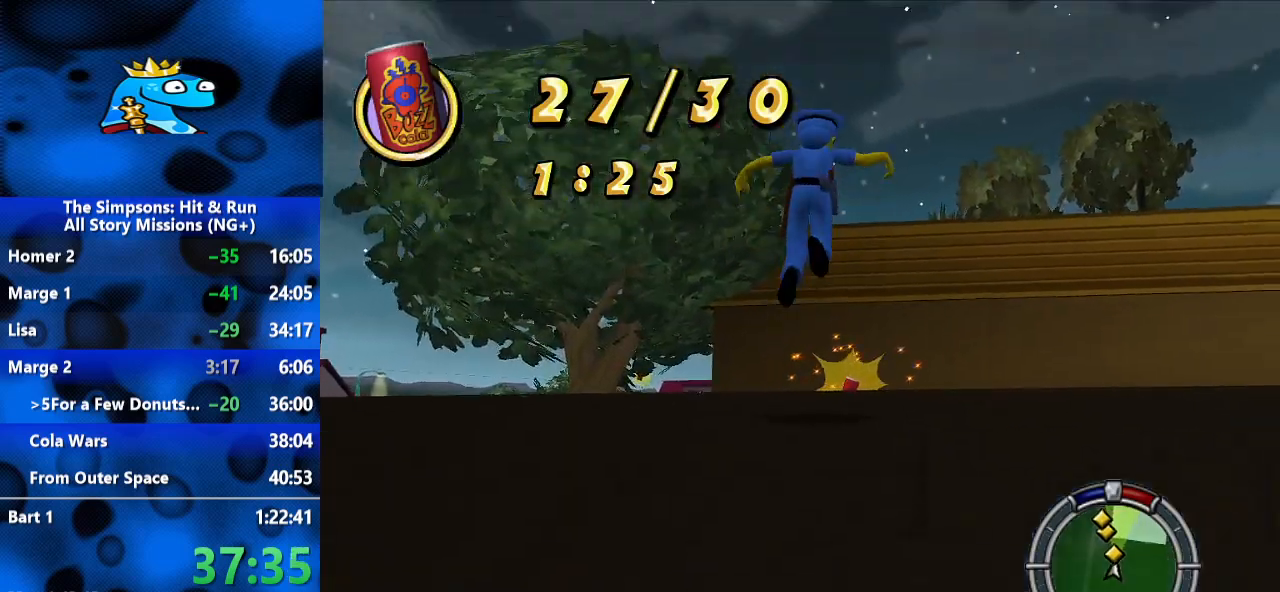
{"dt_ms": 500, "buttons": ["B"], "left_stick": "up", "right_stick": "center", "events": []}
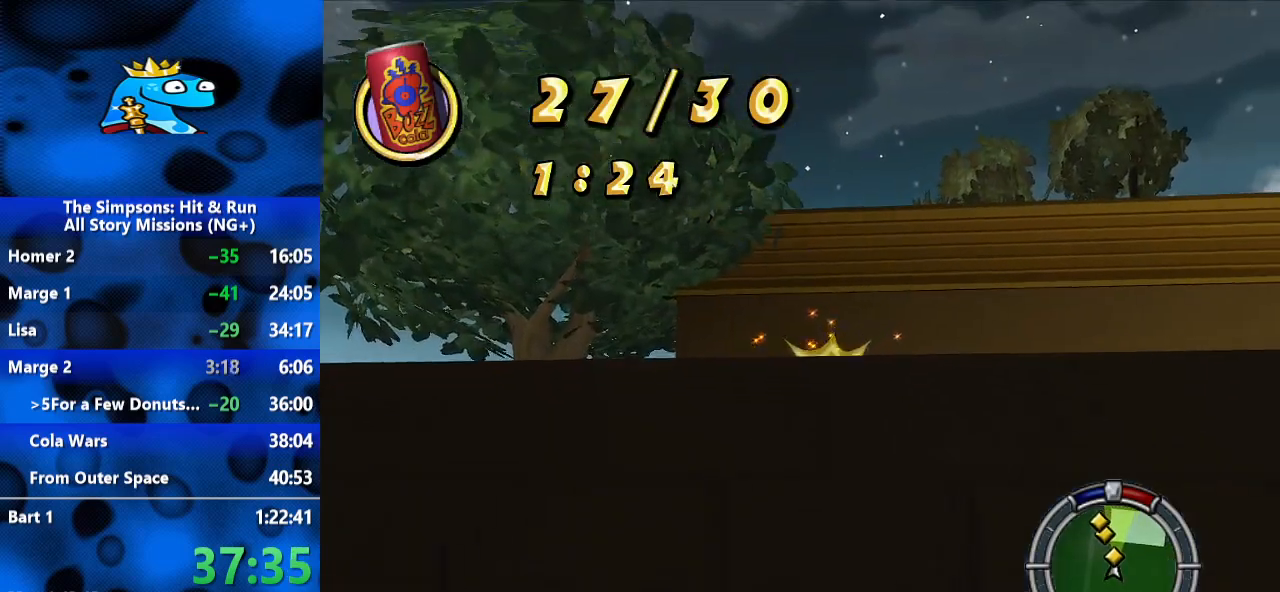
{"dt_ms": 500, "buttons": ["B"], "left_stick": "up-left", "right_stick": "center", "events": [[500, "left_stick", "up-left"]]}
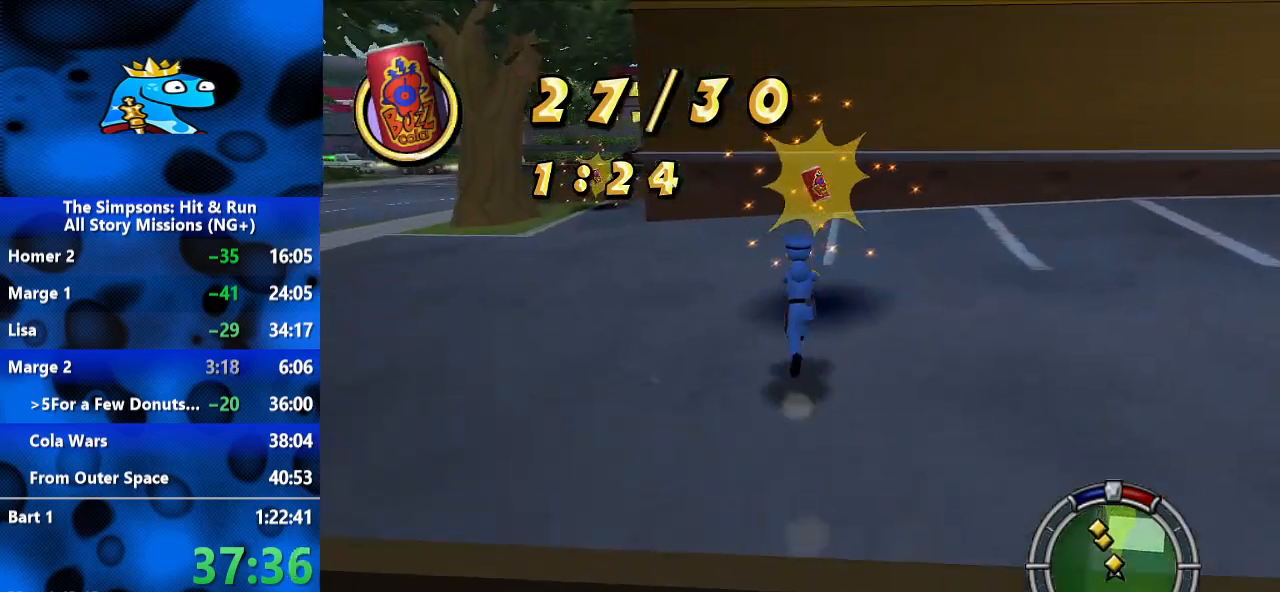
{"dt_ms": 500, "buttons": ["B"], "left_stick": "up-left", "right_stick": "center", "events": [[367, "left_stick", "up"], [500, "left_stick", "up-left"]]}
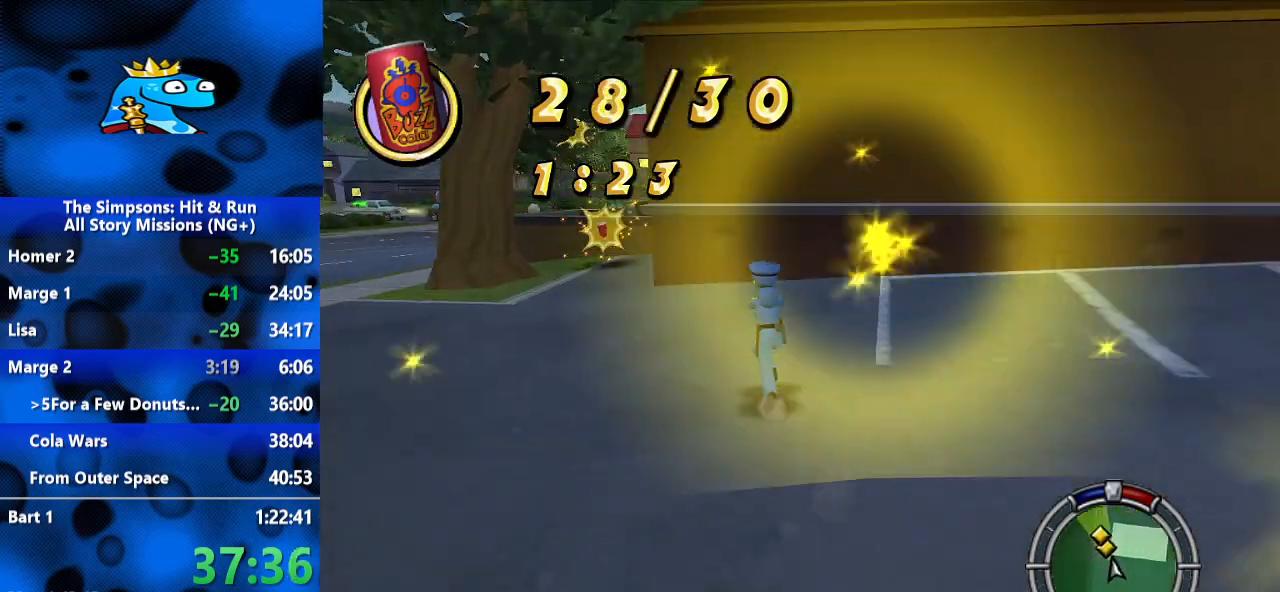
{"dt_ms": 500, "buttons": ["B"], "left_stick": "up", "right_stick": "center", "events": [[233, "right_stick", "up-right"], [400, "right_stick", "up"], [467, "left_stick", "up"], [500, "right_stick", "center"]]}
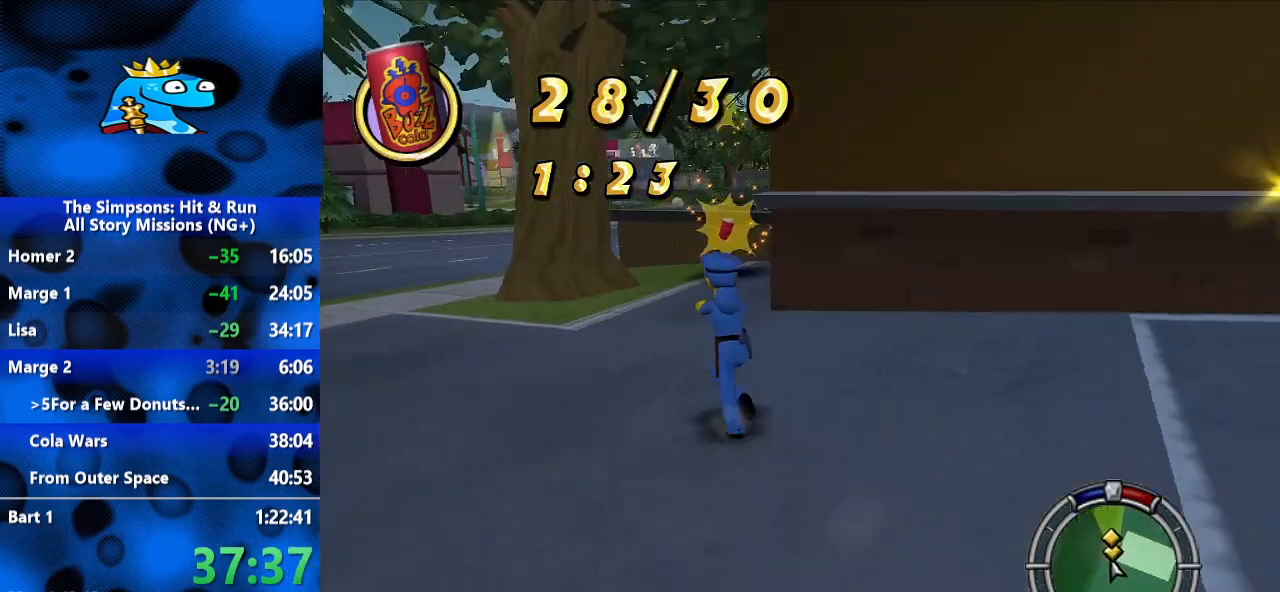
{"dt_ms": 500, "buttons": ["B"], "left_stick": "up", "right_stick": "center", "events": []}